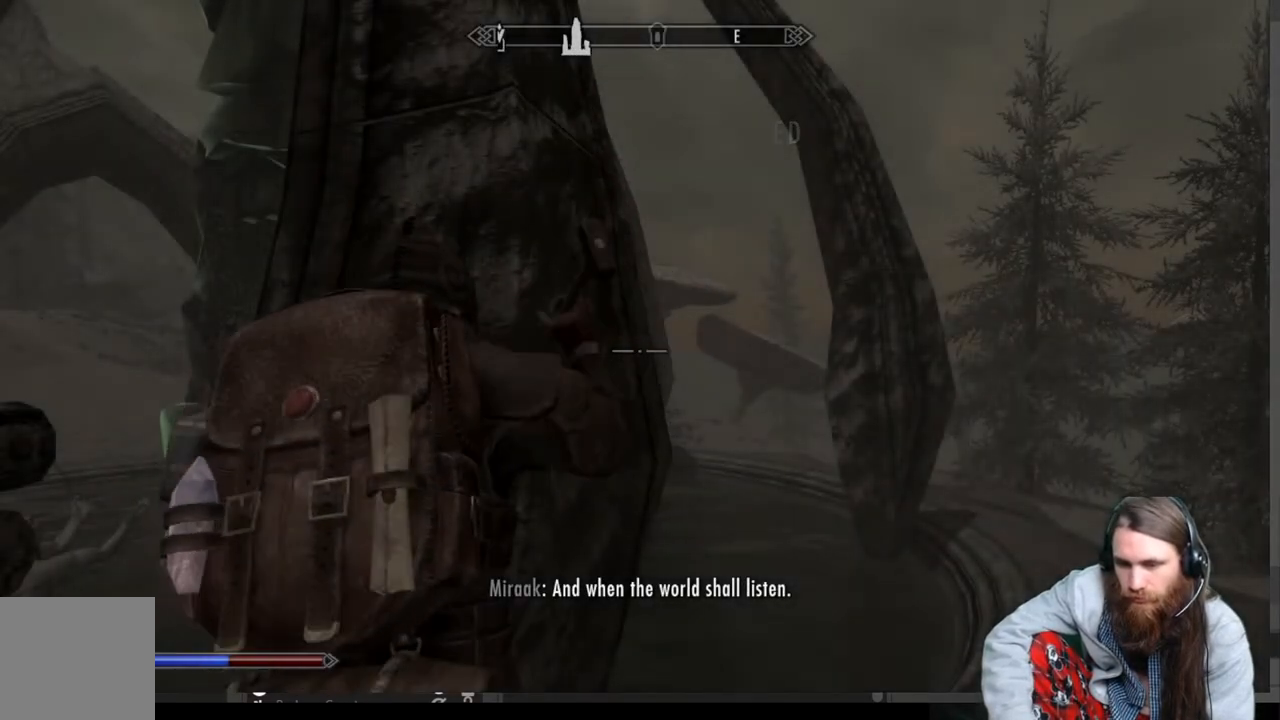
Gameplay with a controller (Xbox layout); each line is a JSON object with the inputs held at the frame after it. "events" lists button and stick changes between this image and that frame as [ms after this image, input, new state], when the widget could be followed in between.
{"buttons": [], "left_stick": "center", "right_stick": "center", "events": [[300, "right_stick", "left"], [350, "right_stick", "center"]]}
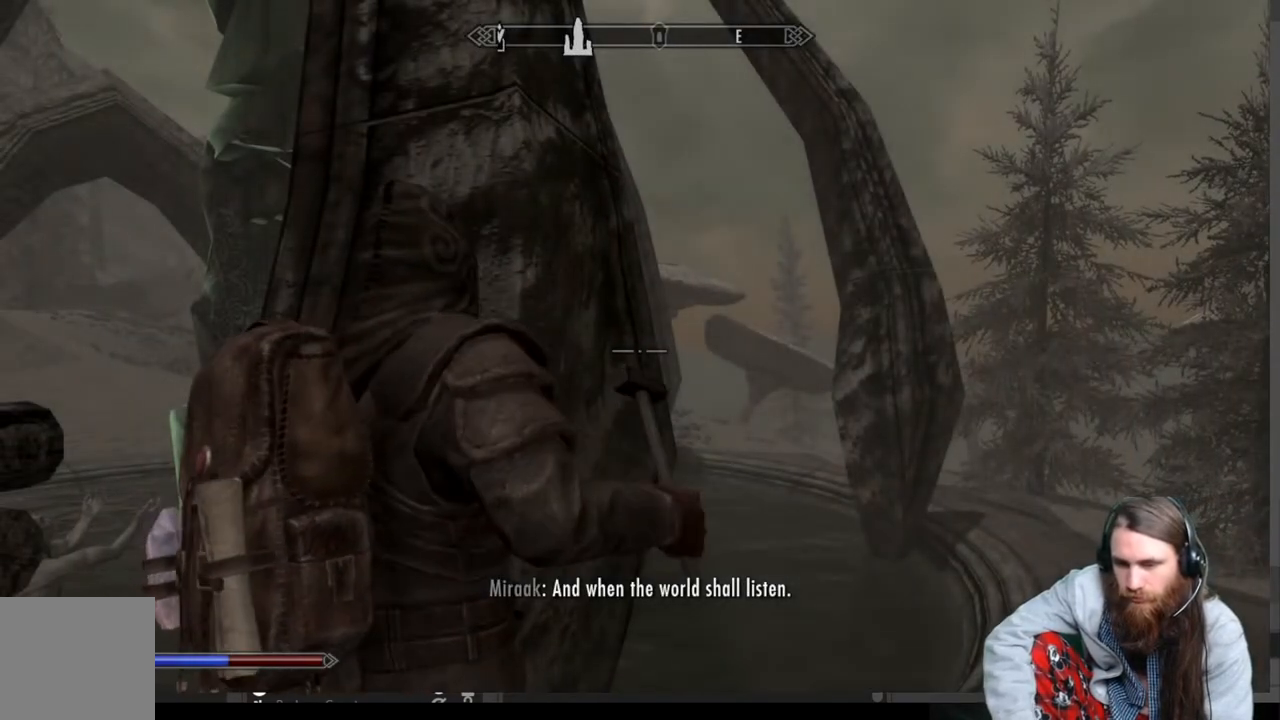
{"buttons": [], "left_stick": "center", "right_stick": "center", "events": [[133, "right_stick", "down-left"], [317, "right_stick", "center"]]}
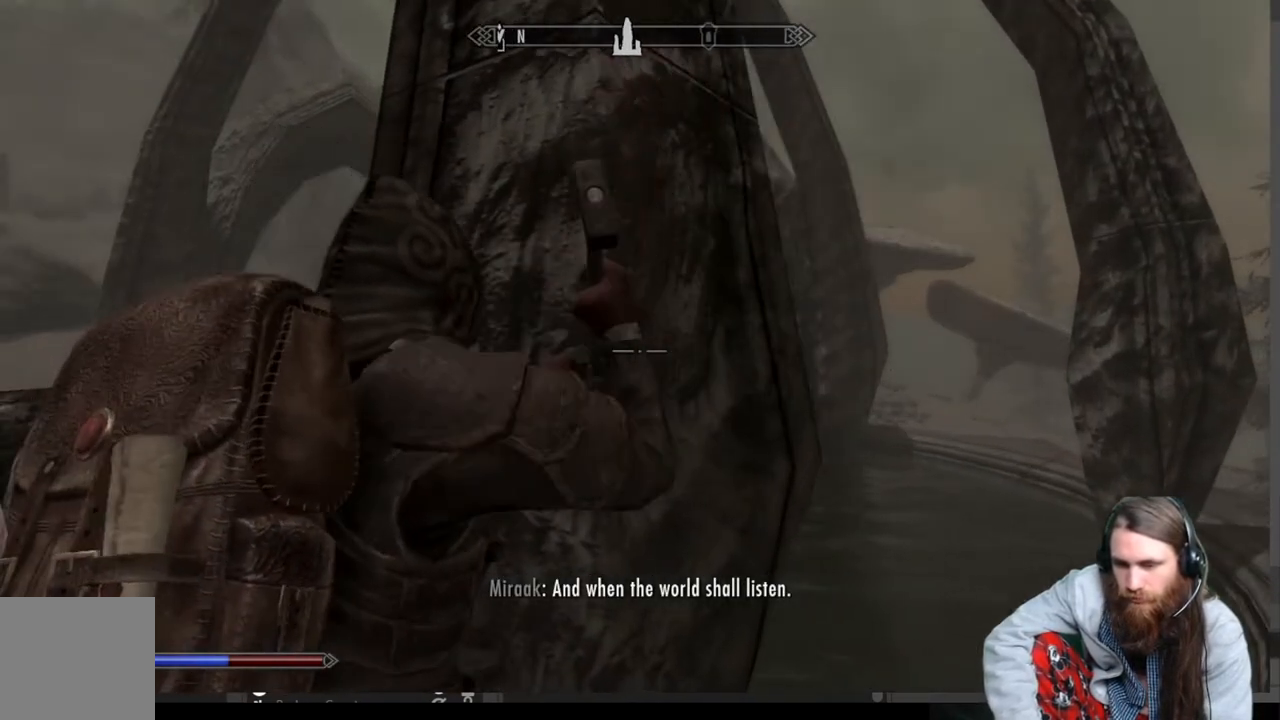
{"buttons": ["Y"], "left_stick": "center", "right_stick": "center", "events": [[50, "A", "down"], [233, "A", "up"], [400, "Y", "down"]]}
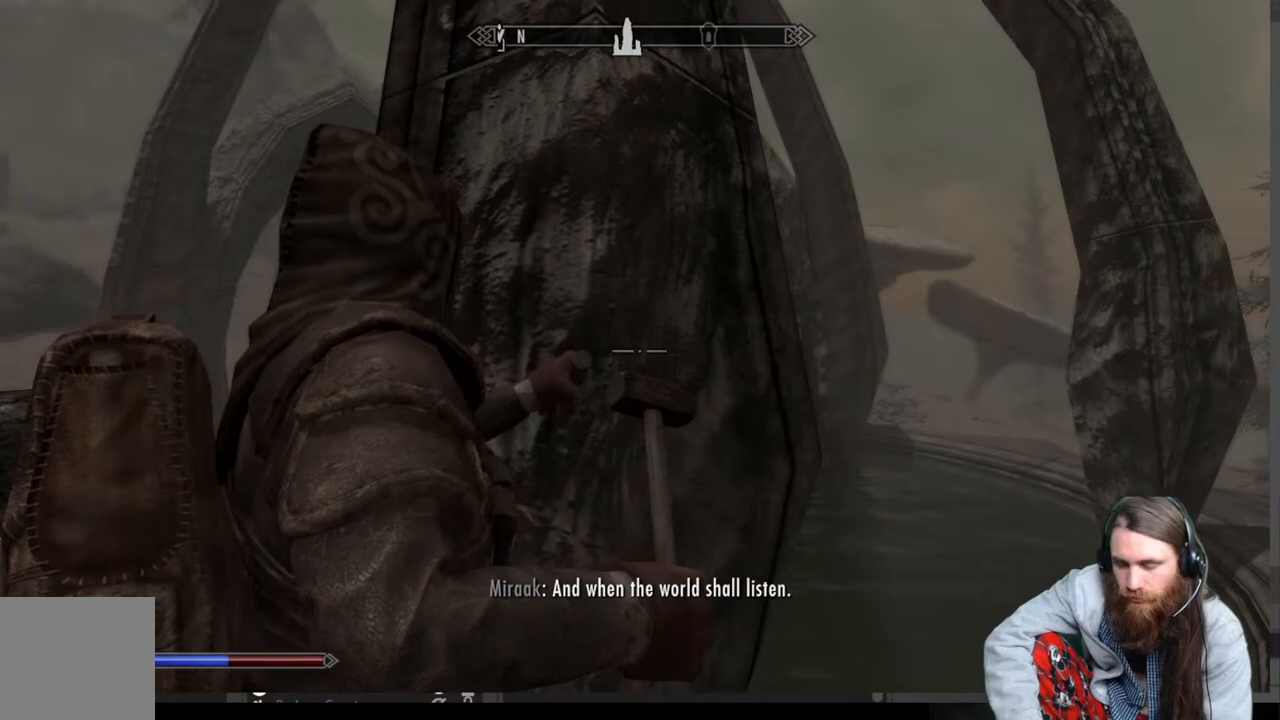
{"buttons": [], "left_stick": "right", "right_stick": "right", "events": [[67, "Y", "up"], [200, "left_stick", "right"], [350, "right_stick", "right"]]}
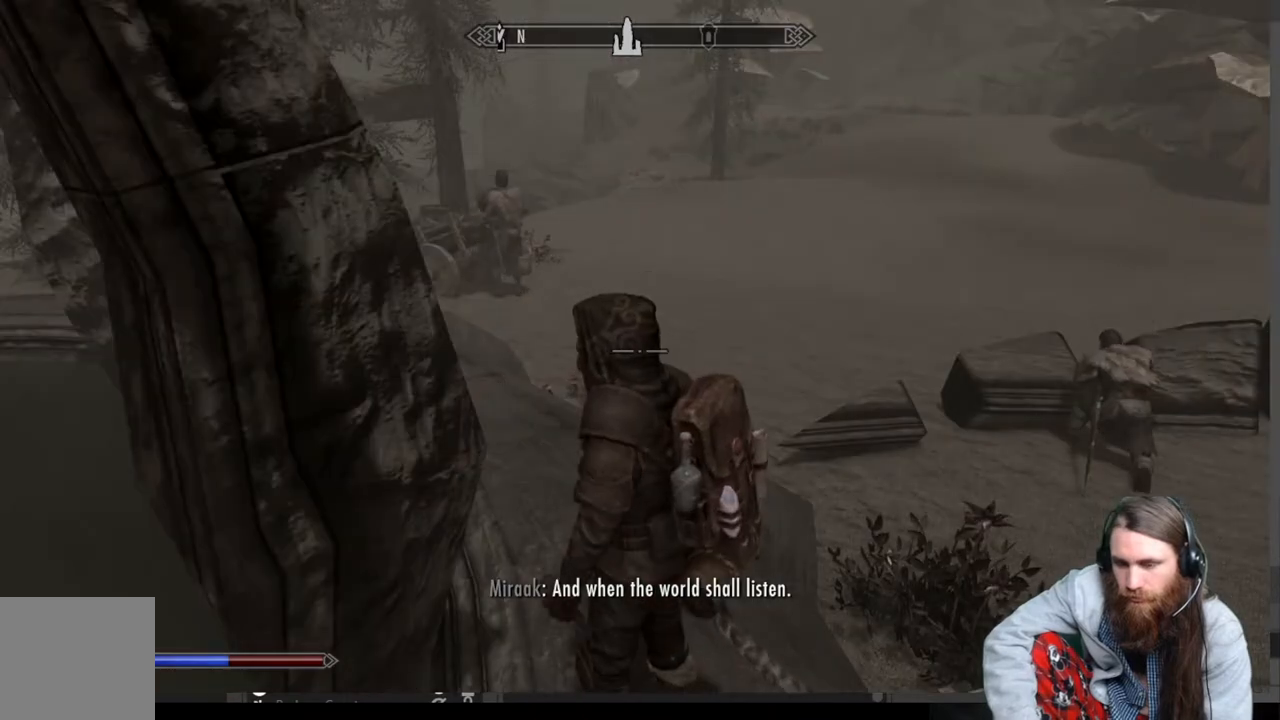
{"buttons": [], "left_stick": "center", "right_stick": "center", "events": [[67, "right_stick", "center"], [117, "left_stick", "center"]]}
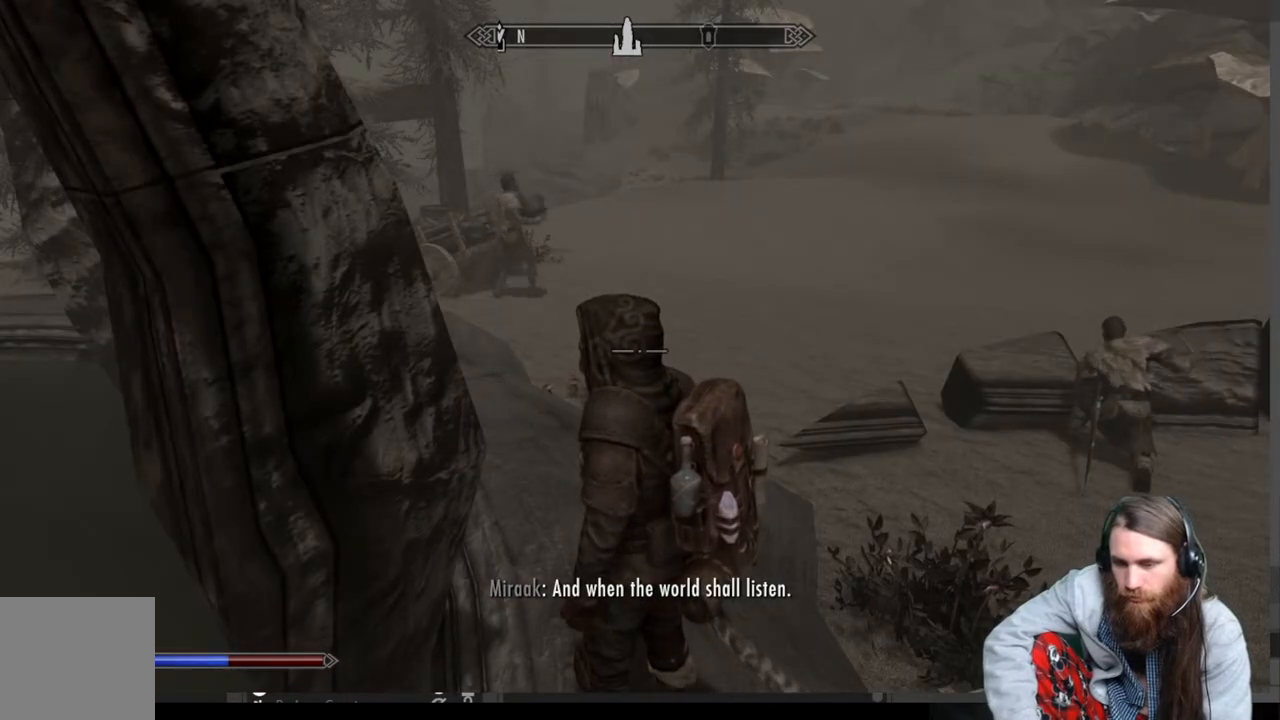
{"buttons": [], "left_stick": "center", "right_stick": "center", "events": [[17, "START", "down"], [183, "START", "up"], [333, "DPAD_DOWN", "down"], [433, "DPAD_DOWN", "up"]]}
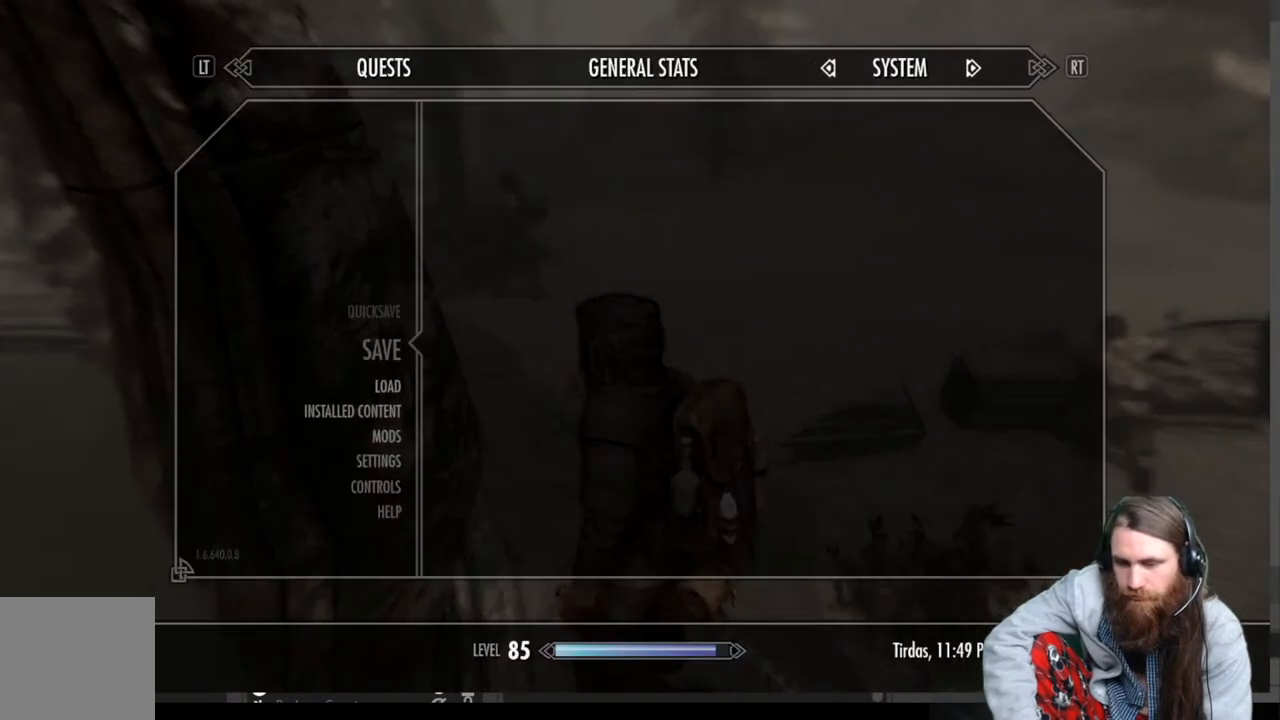
{"buttons": ["A"], "left_stick": "center", "right_stick": "center", "events": [[133, "DPAD_DOWN", "down"], [267, "DPAD_DOWN", "up"], [367, "A", "down"]]}
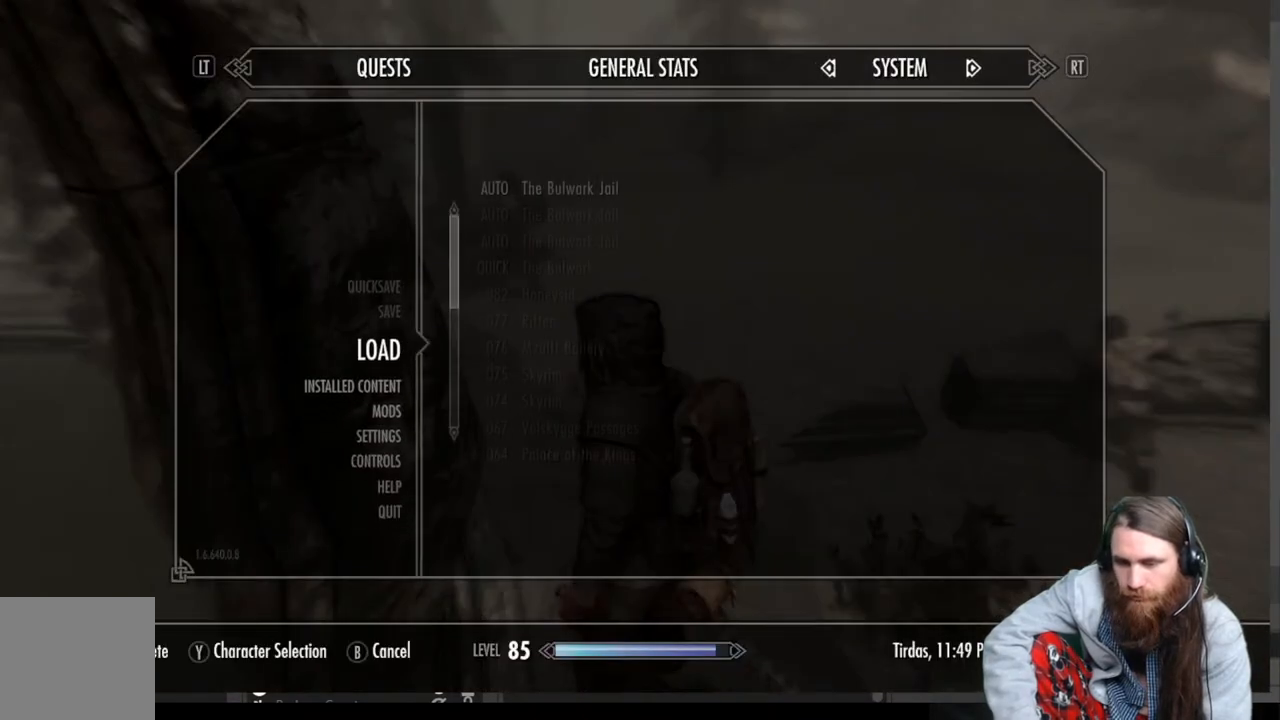
{"buttons": [], "left_stick": "center", "right_stick": "center", "events": [[17, "A", "up"]]}
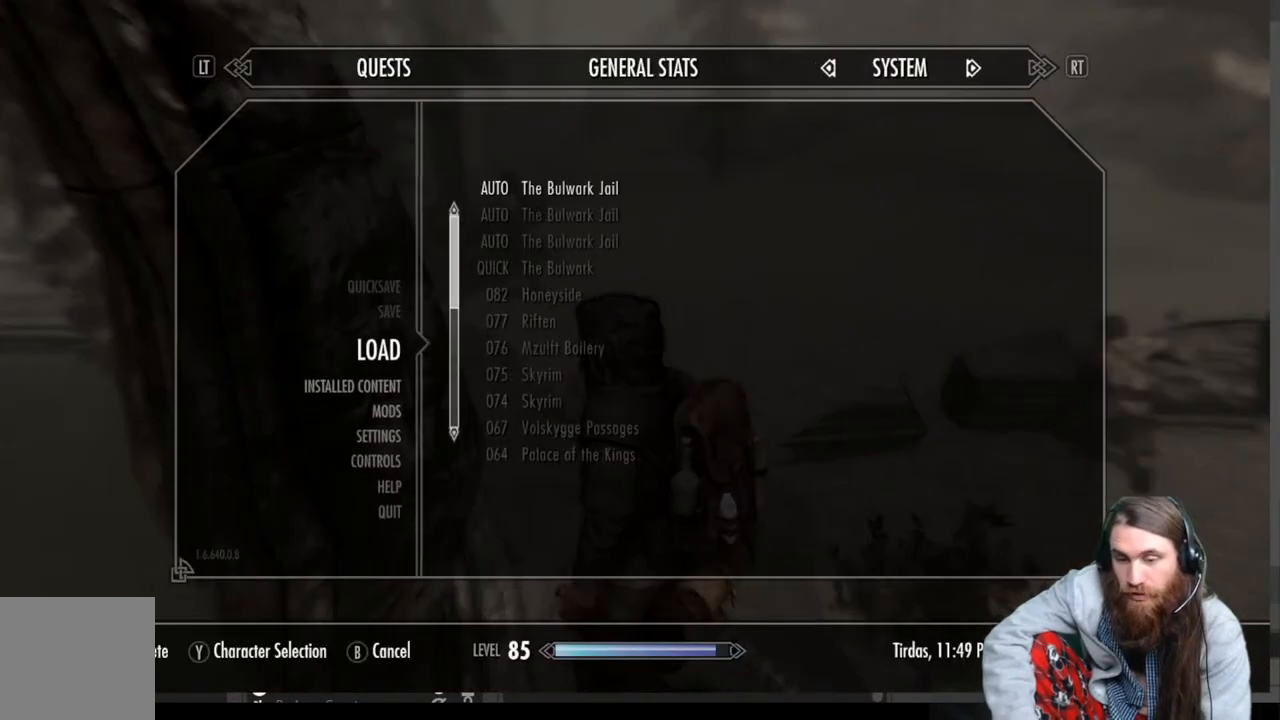
{"buttons": [], "left_stick": "center", "right_stick": "center", "events": [[333, "A", "down"], [500, "A", "up"]]}
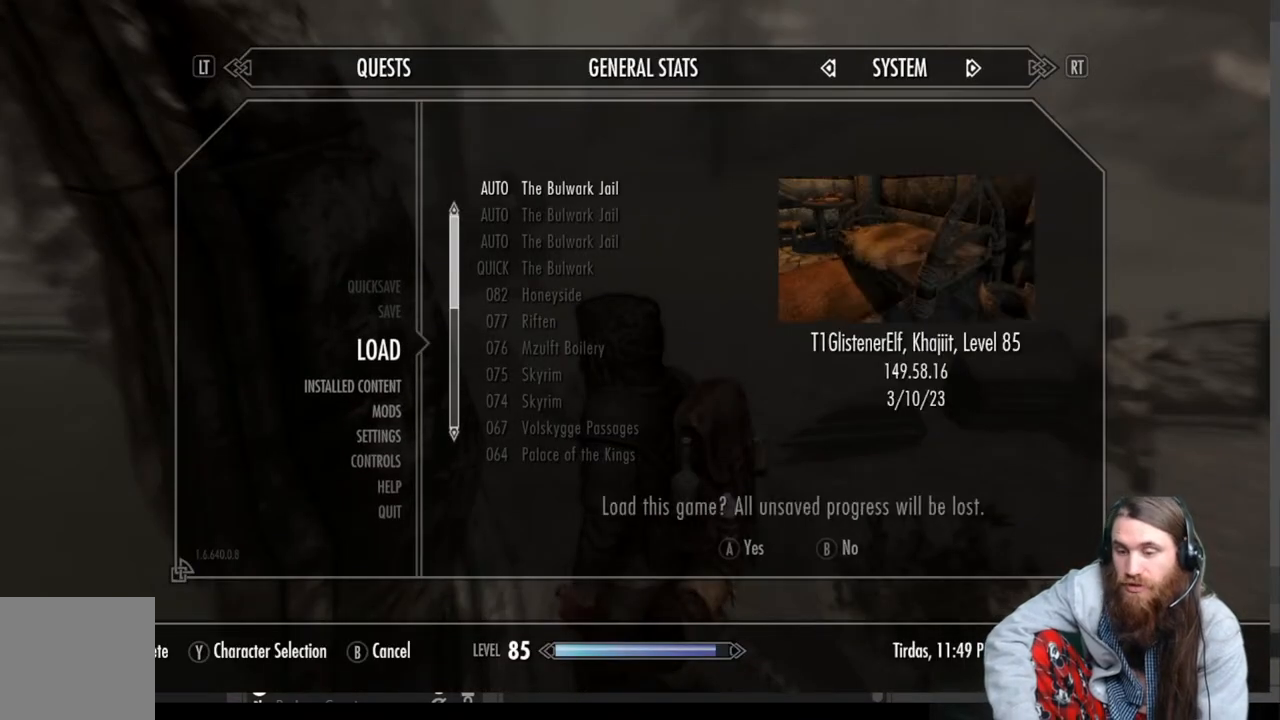
{"buttons": ["A"], "left_stick": "center", "right_stick": "center", "events": [[417, "A", "down"]]}
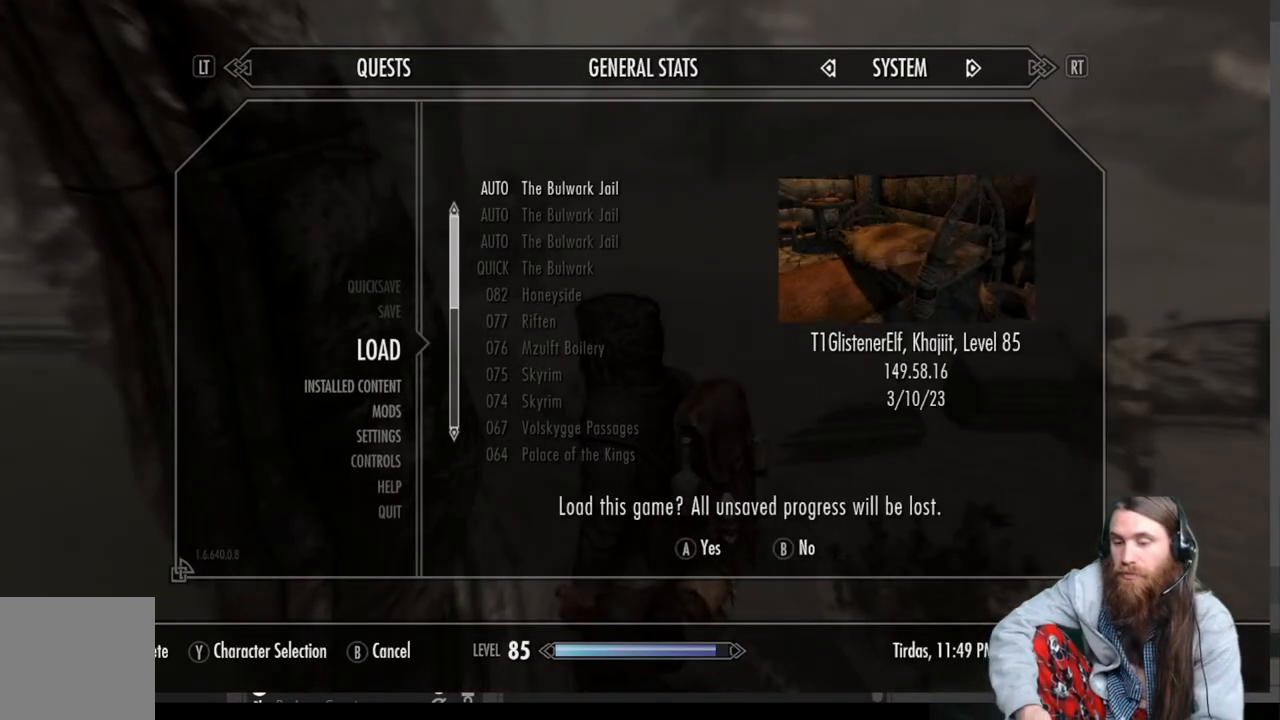
{"buttons": [], "left_stick": "center", "right_stick": "center", "events": [[67, "A", "up"]]}
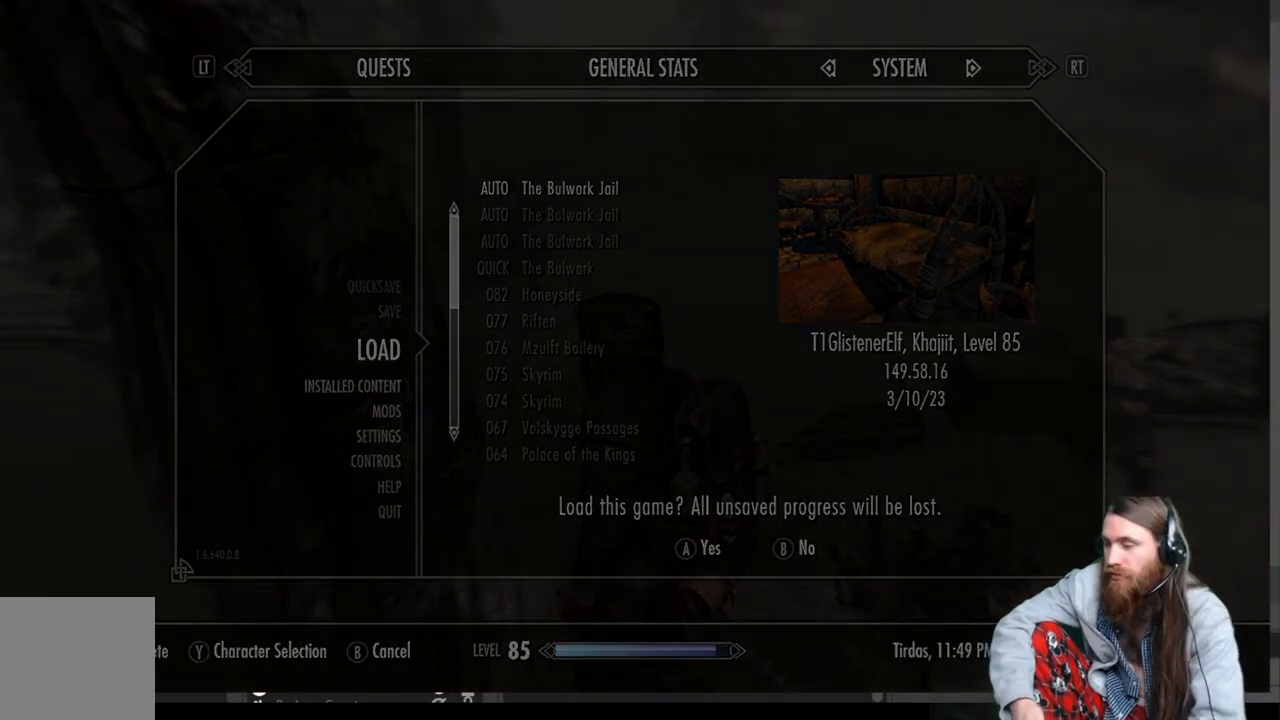
{"buttons": [], "left_stick": "center", "right_stick": "center", "events": []}
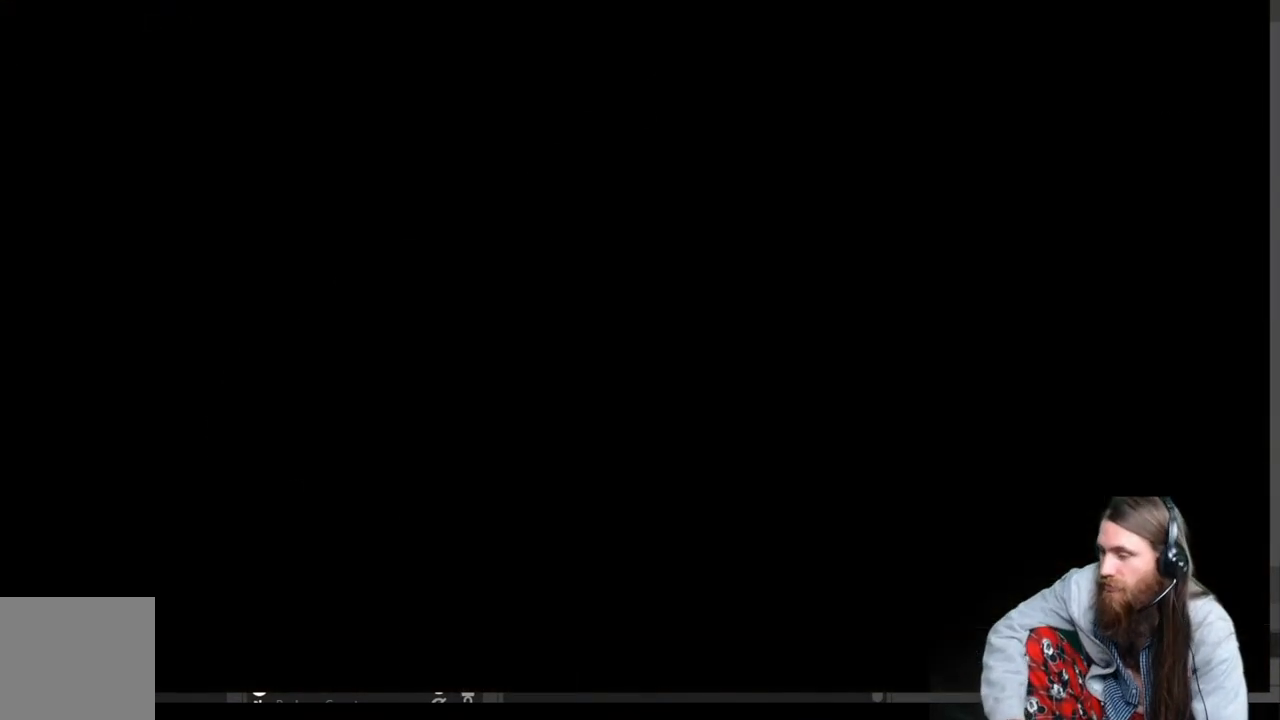
{"buttons": [], "left_stick": "center", "right_stick": "center", "events": []}
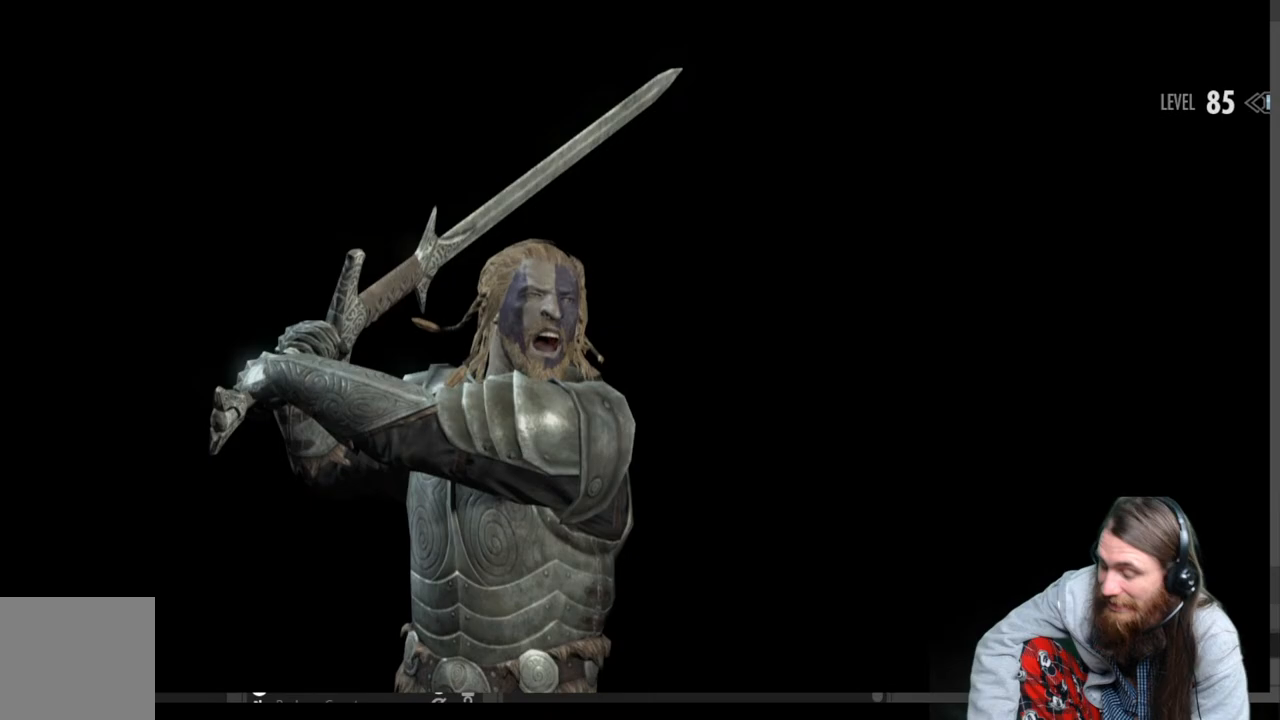
{"buttons": [], "left_stick": "center", "right_stick": "center", "events": []}
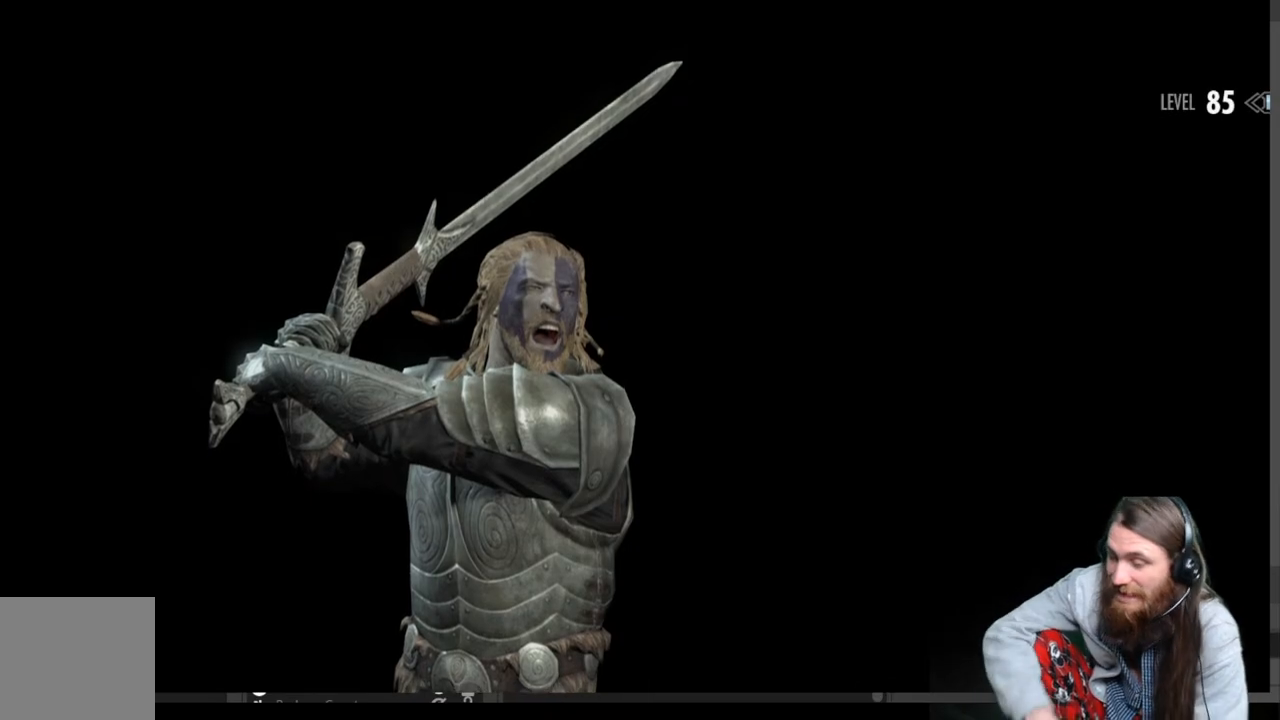
{"buttons": [], "left_stick": "center", "right_stick": "center", "events": []}
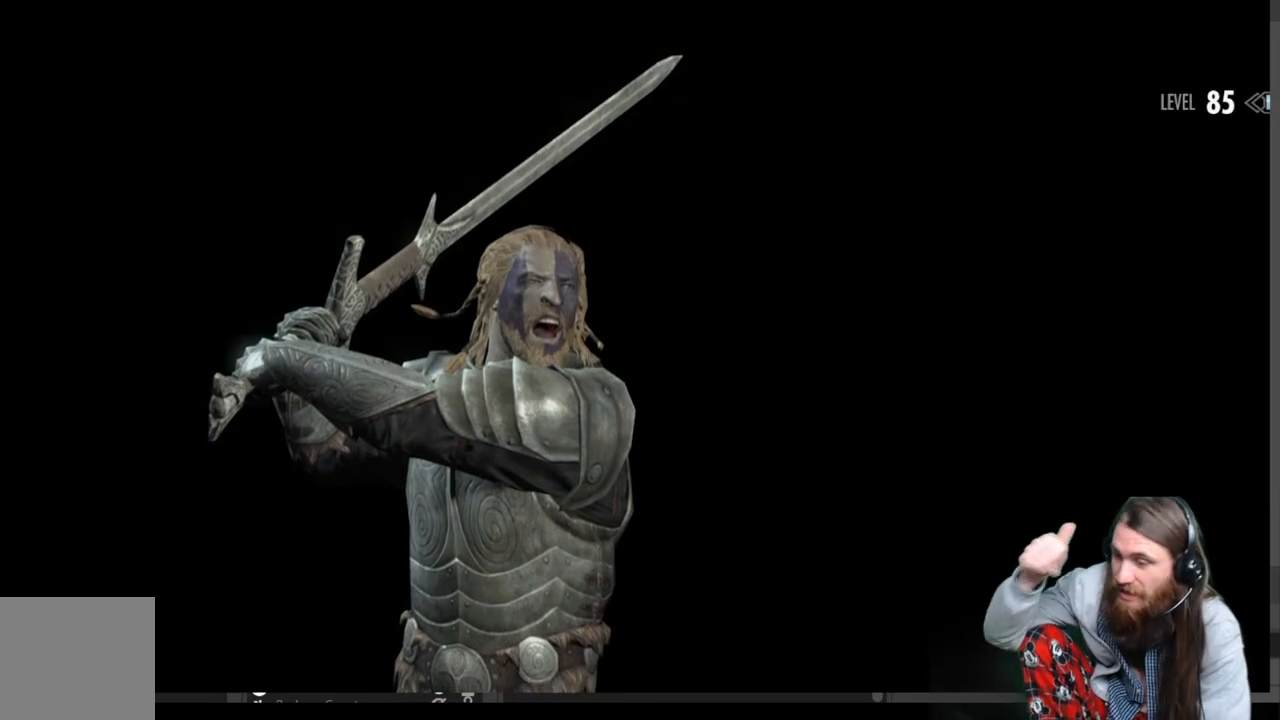
{"buttons": [], "left_stick": "center", "right_stick": "center", "events": []}
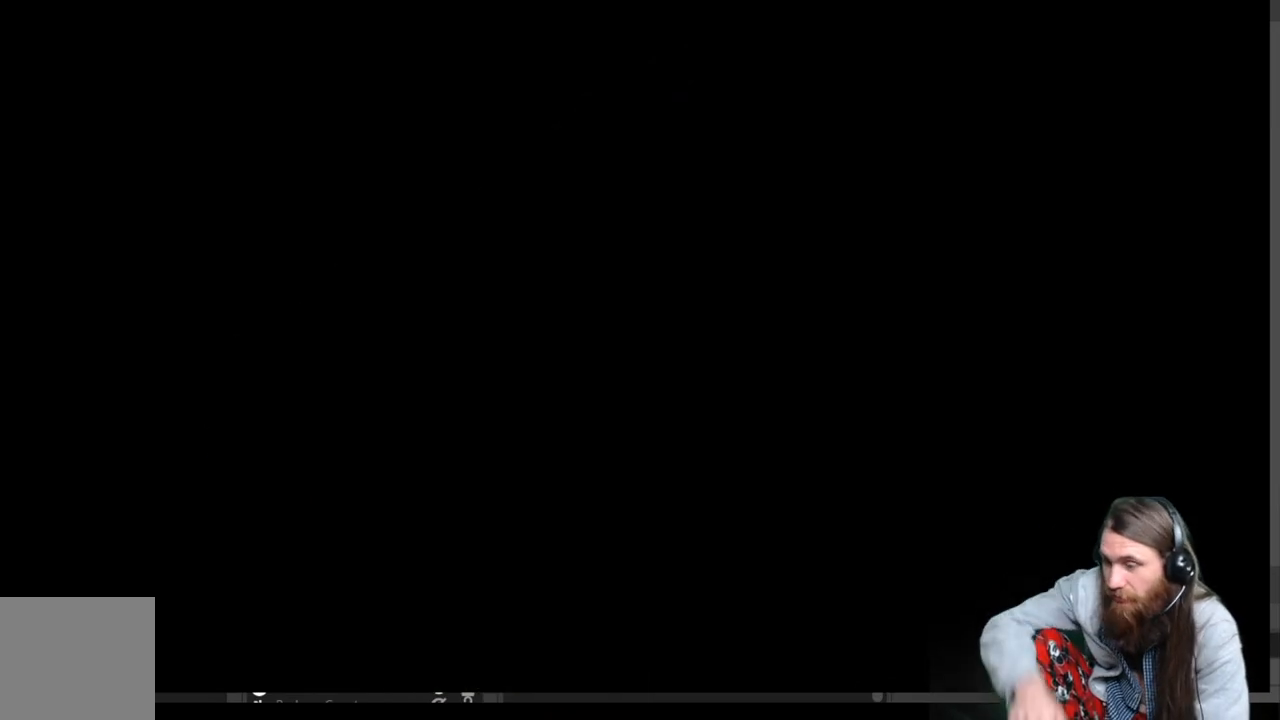
{"buttons": [], "left_stick": "center", "right_stick": "center", "events": []}
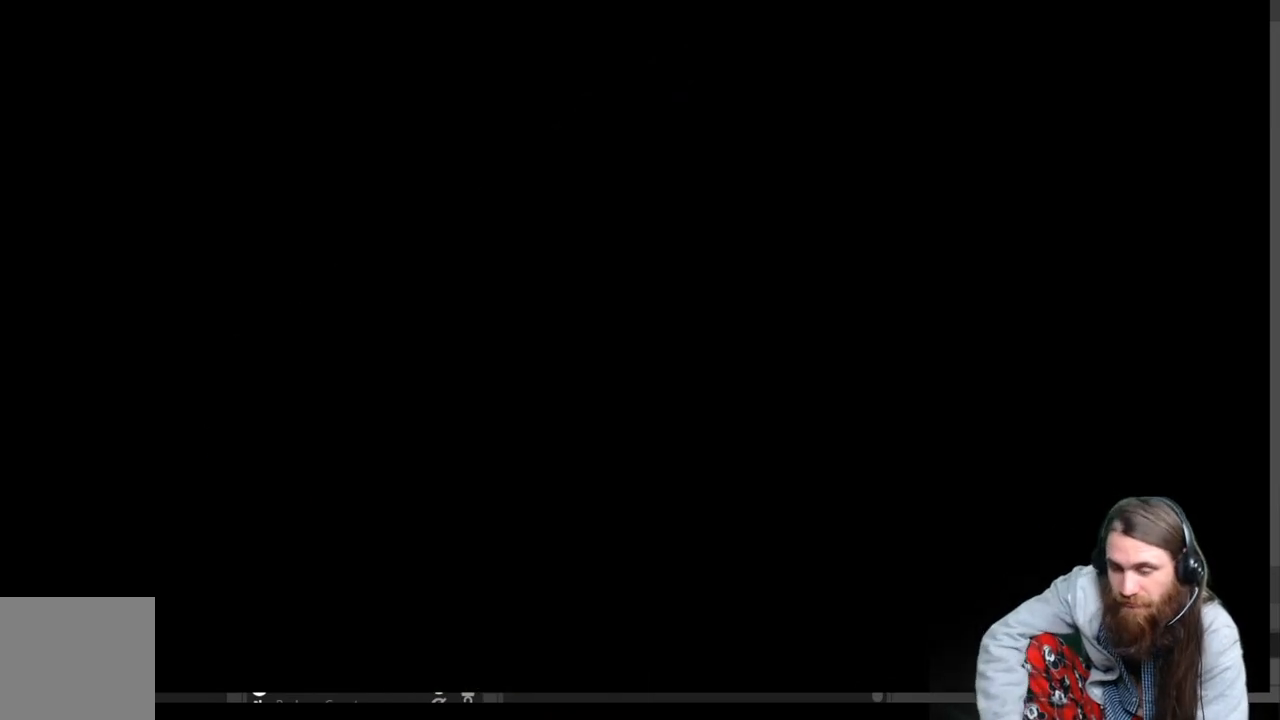
{"buttons": [], "left_stick": "center", "right_stick": "center", "events": []}
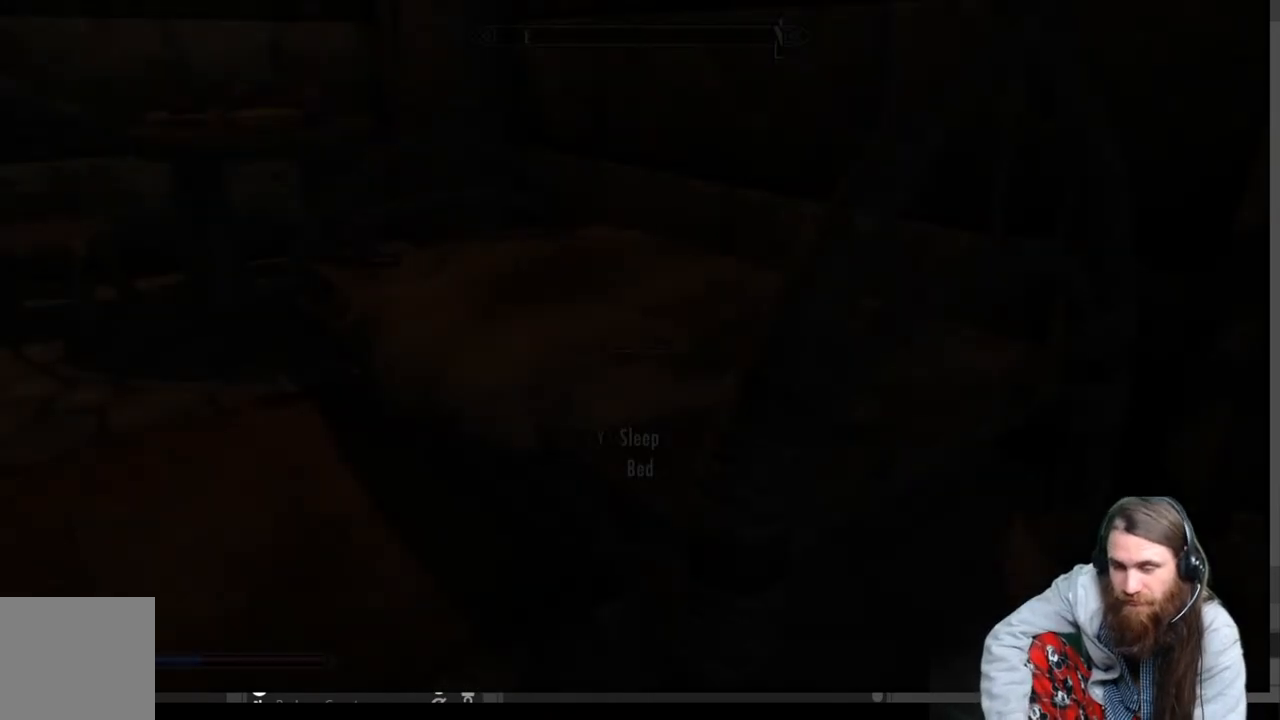
{"buttons": [], "left_stick": "center", "right_stick": "center", "events": []}
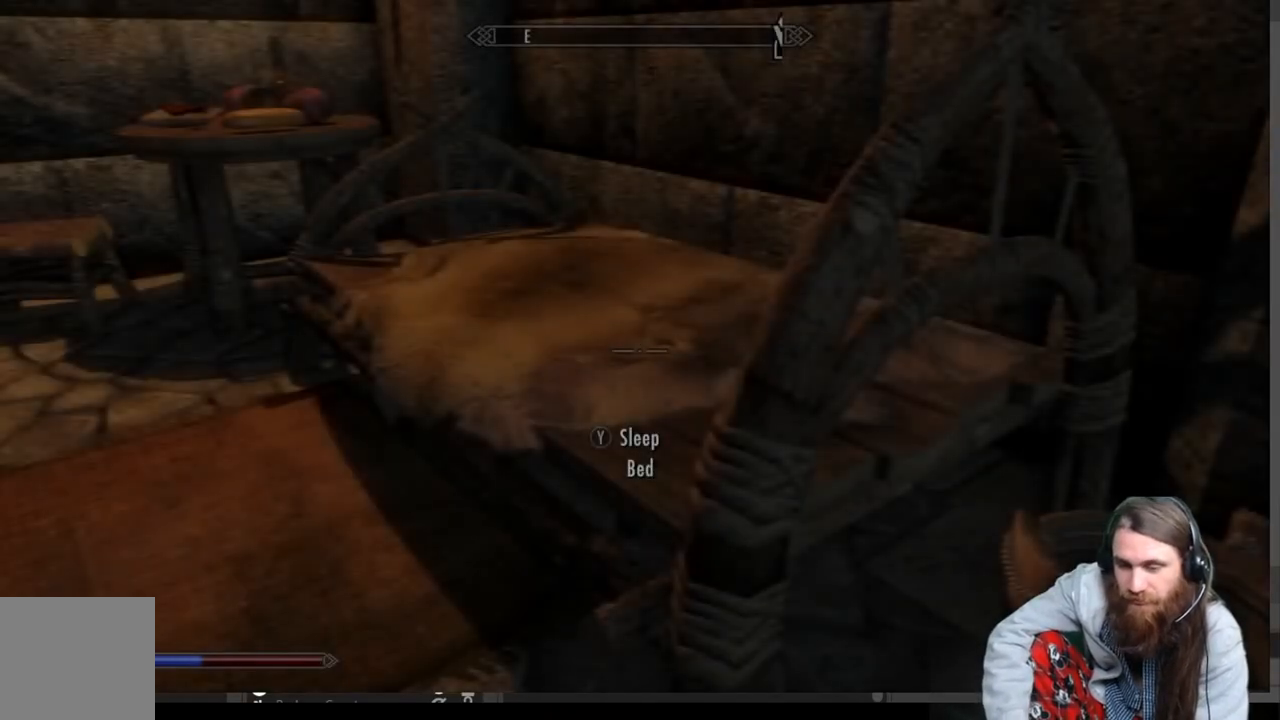
{"buttons": [], "left_stick": "center", "right_stick": "right", "events": [[83, "right_stick", "right"]]}
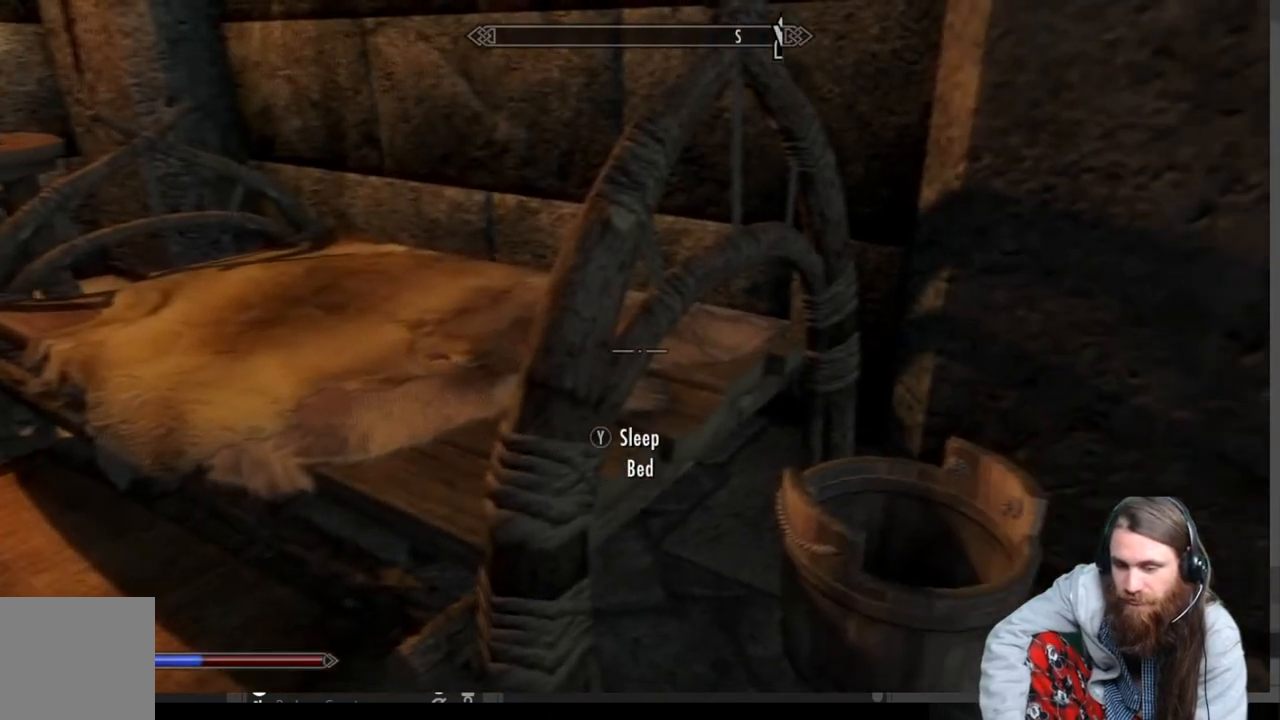
{"buttons": [], "left_stick": "down-left", "right_stick": "left", "events": [[317, "right_stick", "left"], [400, "left_stick", "down-left"]]}
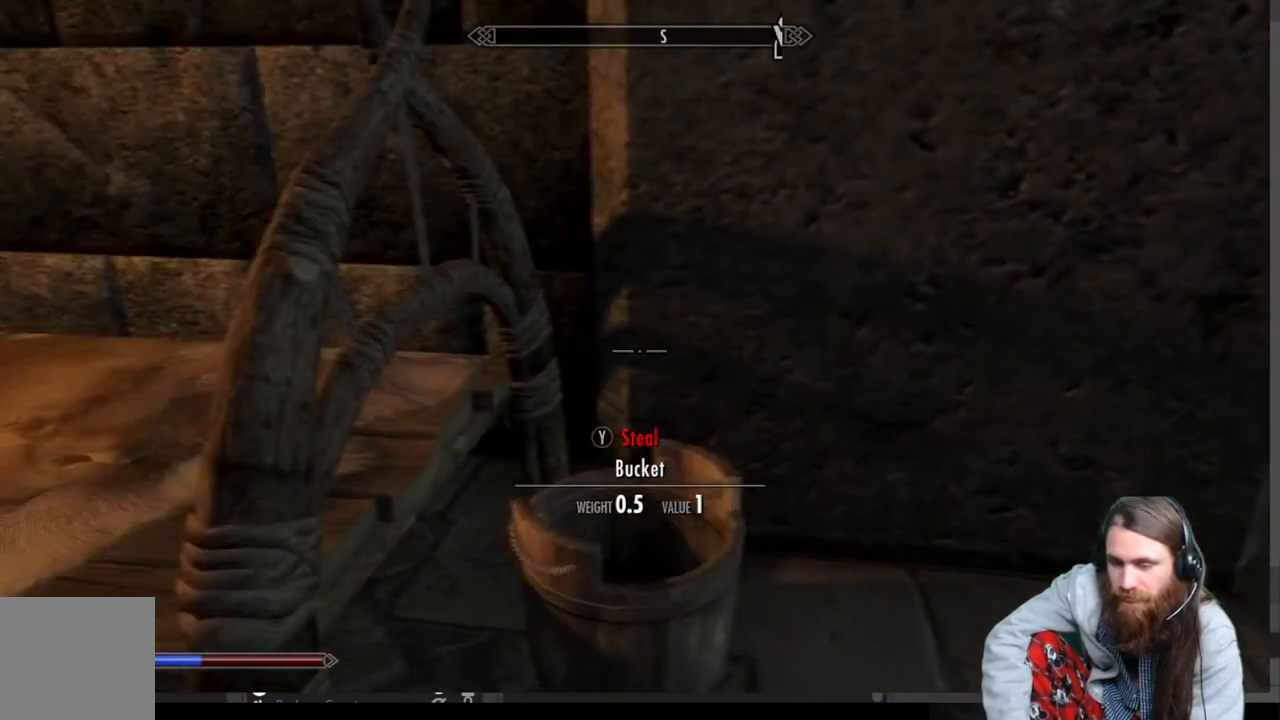
{"buttons": [], "left_stick": "up", "right_stick": "center", "events": [[17, "right_stick", "up-left"], [83, "left_stick", "left"], [200, "left_stick", "up-left"], [317, "right_stick", "center"], [417, "left_stick", "up"]]}
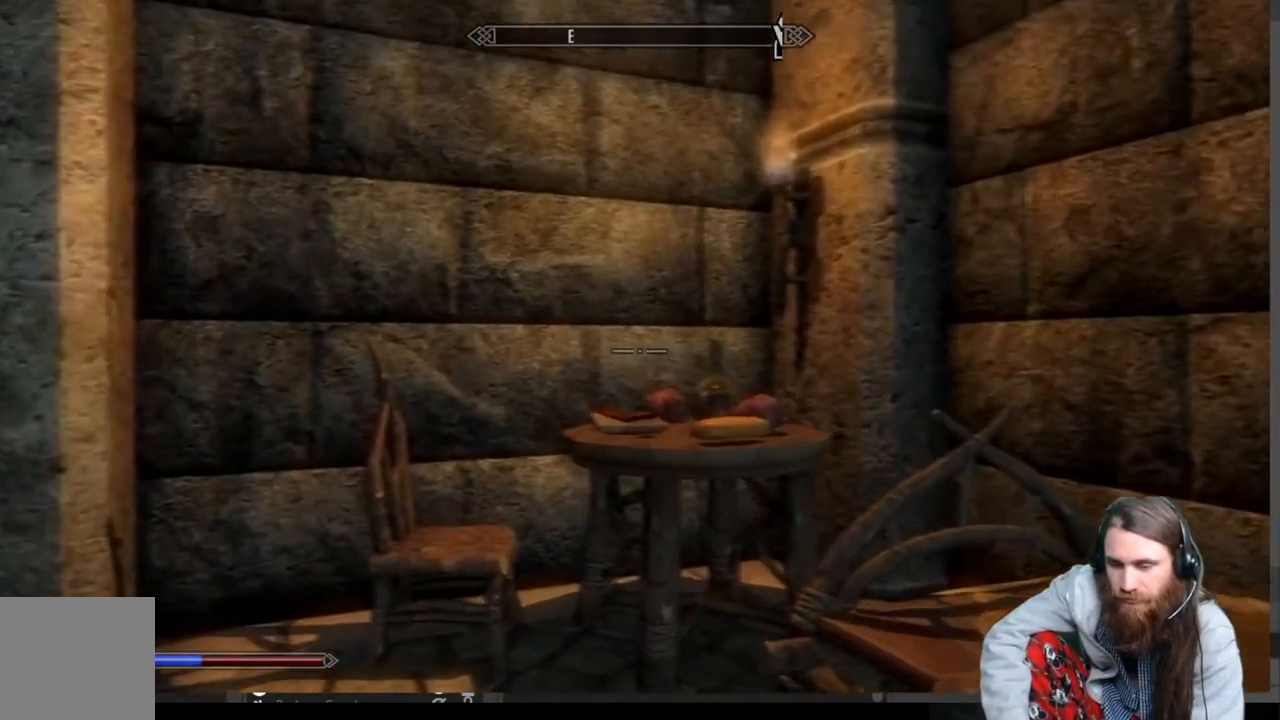
{"buttons": [], "left_stick": "center", "right_stick": "down-right", "events": [[33, "right_stick", "down"], [183, "right_stick", "center"], [433, "right_stick", "down-right"], [467, "left_stick", "center"]]}
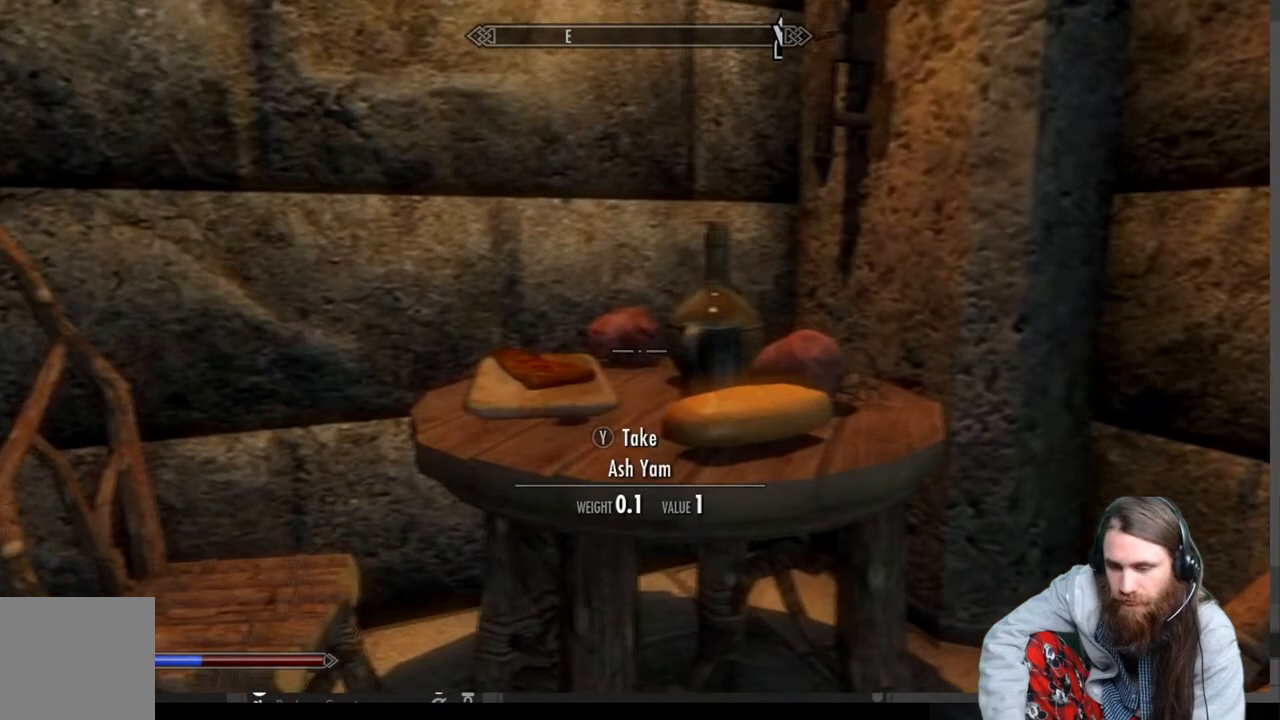
{"buttons": [], "left_stick": "center", "right_stick": "center", "events": [[50, "right_stick", "center"], [217, "left_stick", "left"], [300, "right_stick", "down"], [450, "right_stick", "center"], [483, "left_stick", "center"]]}
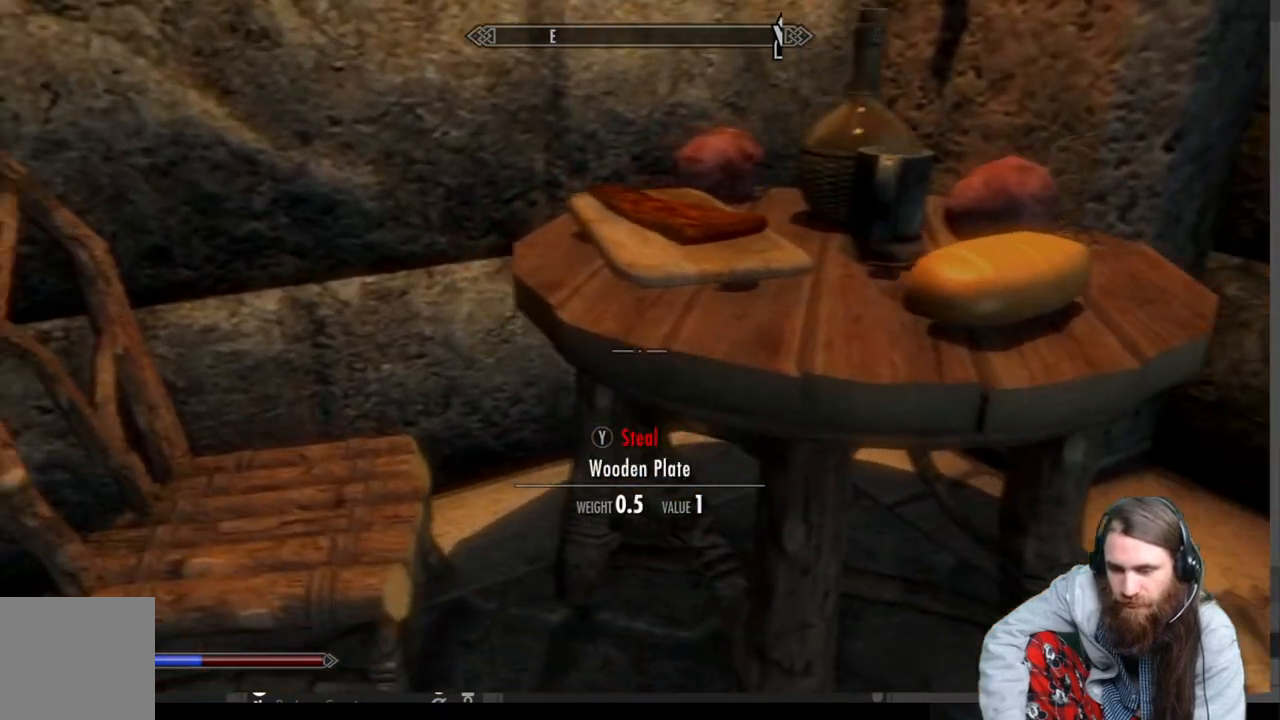
{"buttons": [], "left_stick": "center", "right_stick": "center", "events": [[150, "left_stick", "up"], [183, "right_stick", "up"], [333, "left_stick", "center"], [333, "right_stick", "center"]]}
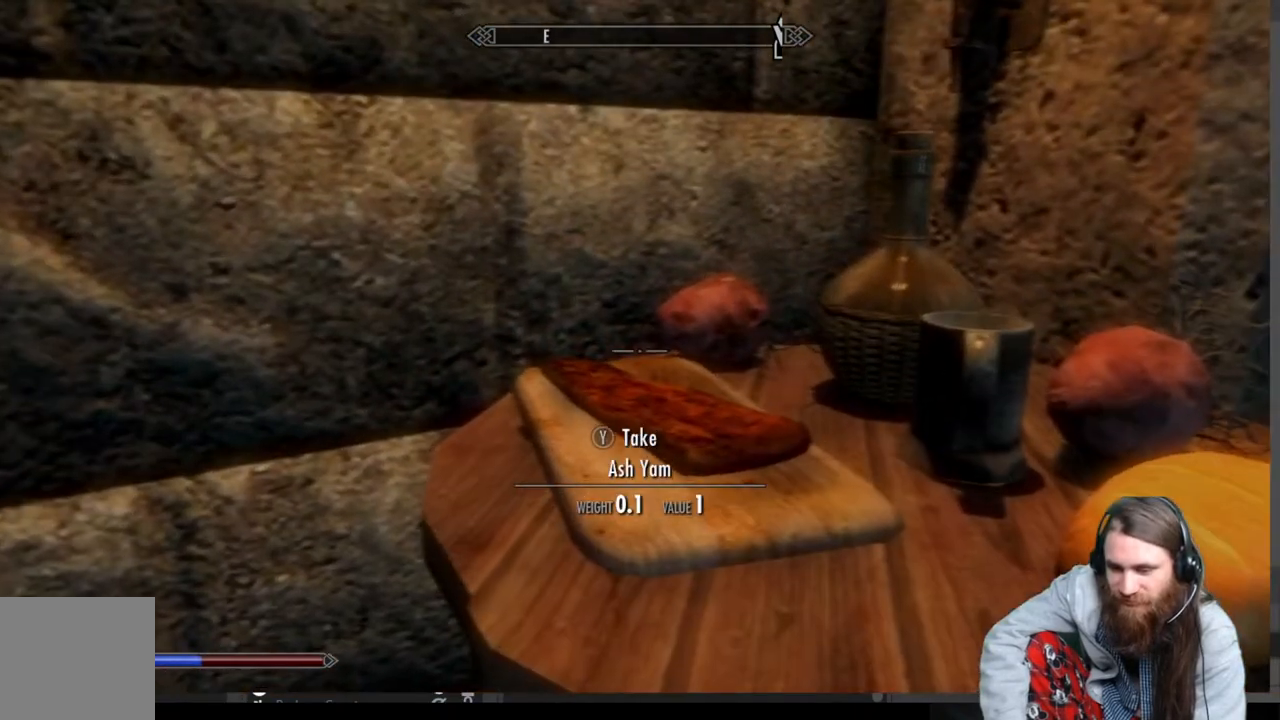
{"buttons": [], "left_stick": "center", "right_stick": "center", "events": [[133, "right_stick", "down"], [317, "right_stick", "center"]]}
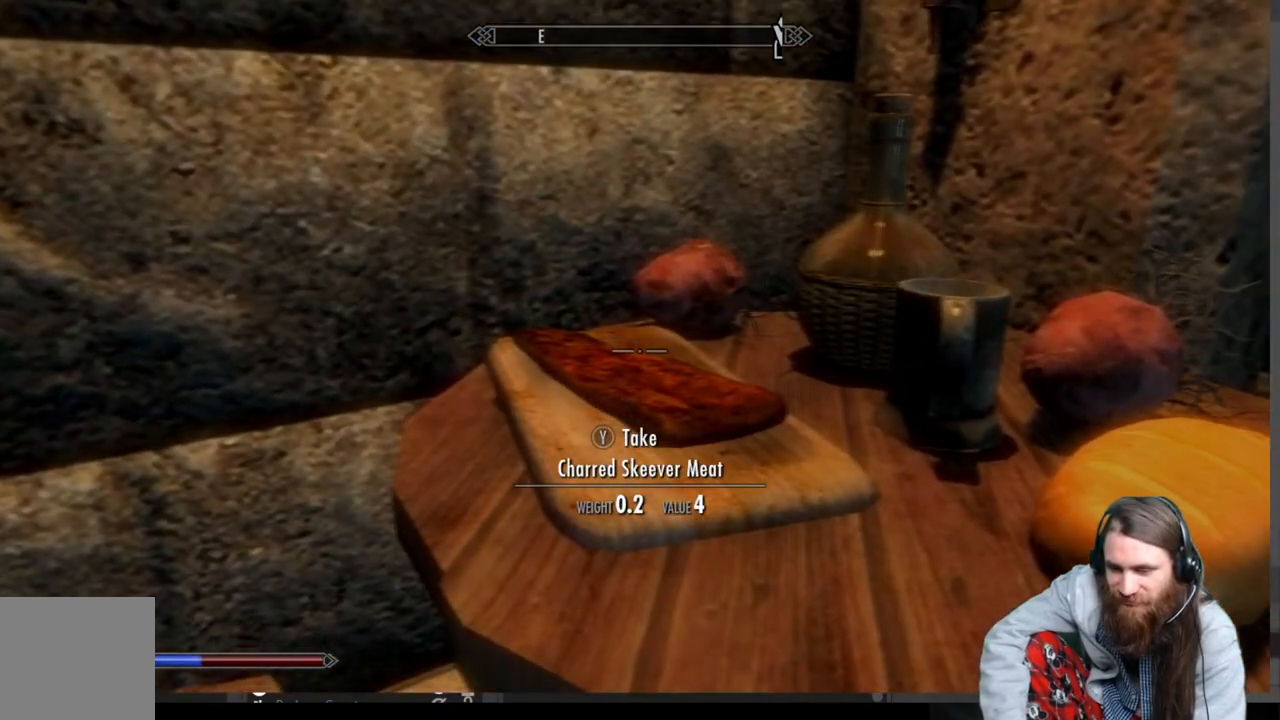
{"buttons": [], "left_stick": "center", "right_stick": "center", "events": [[167, "right_stick", "down"], [483, "right_stick", "center"]]}
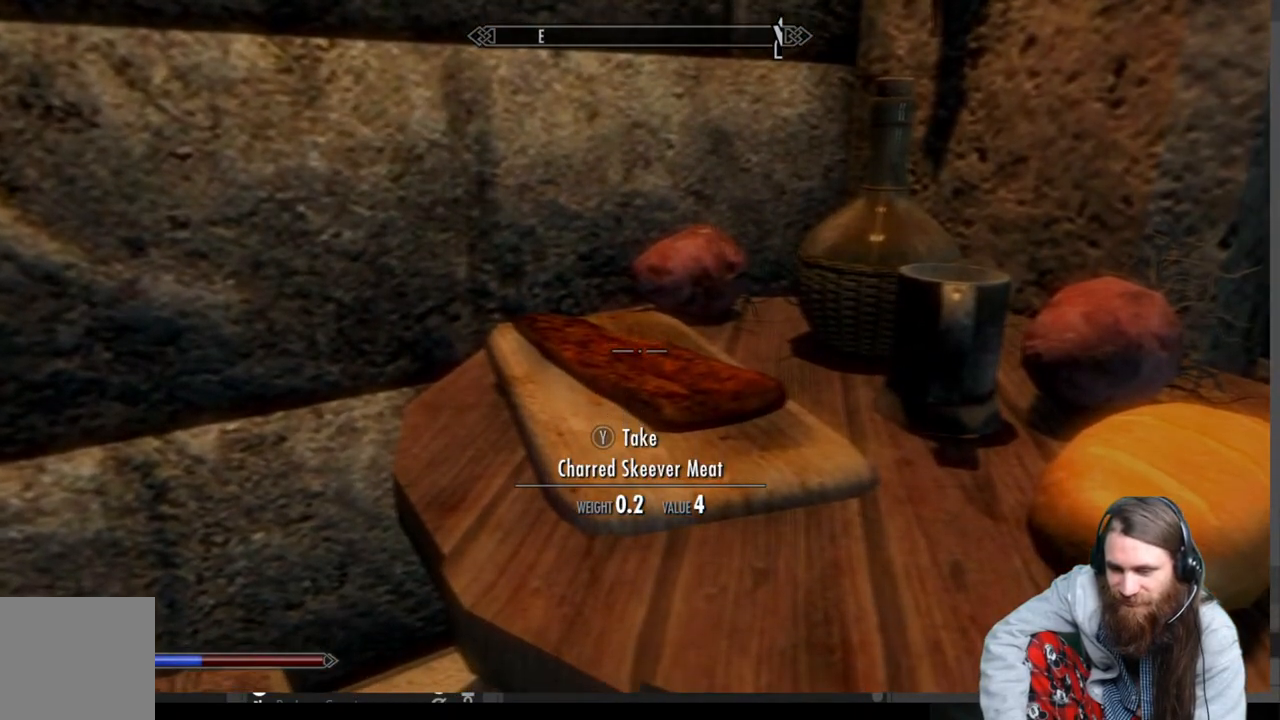
{"buttons": [], "left_stick": "center", "right_stick": "center", "events": [[183, "Y", "down"], [350, "Y", "up"]]}
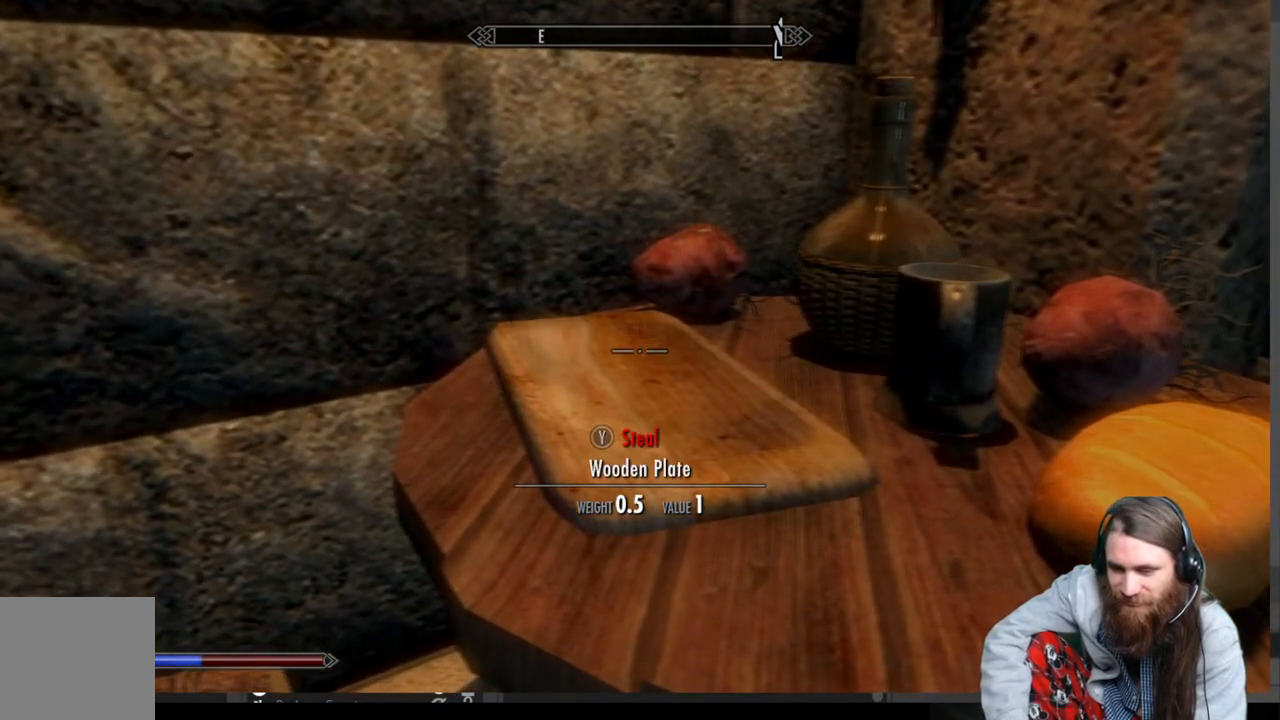
{"buttons": [], "left_stick": "center", "right_stick": "center", "events": [[217, "right_stick", "up-right"], [400, "right_stick", "center"]]}